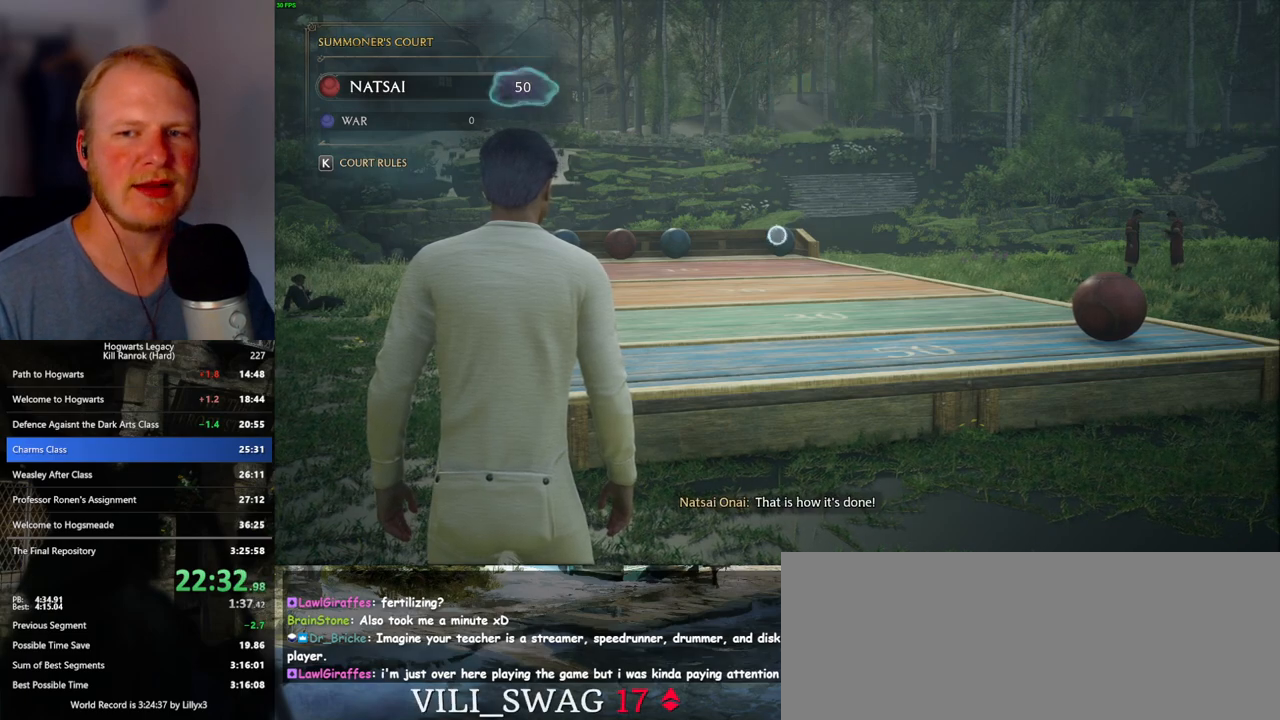
Gameplay with keyboard and mouse; each line is a JSON object with the keys and mouse buttons held at the frame after it. "events" lists presses ("down") and releases ("up") of ".", "/", "0", "1", "2", "3", "4", "5", "6", "7", "8", "9", "a", "alt_l", "alt_r", "b", "backslash", "backspace", "c", "caps_lock", "comma", "ctrl_l", "ctrl_r", "d", "e", "equals", "escape", "f", "f1", "f10", "f11", "f12", "f2", "f3", "f4", "f5", "f6", "f7", "f8", "f9", "g", "h", "i", "j", "k", "l", "lbracket", "m", "minus", "n", "o", "p", "q", "quote", "r", "rbracket", "return", "s", "semicolon", "shift_l", "shift_r", "space", "super_l", "super_r", "t", "tab", "tilde", "u", "v", "w", "x", "y", "z", "mouse_left", "mouse_wheel", "mouse_right", "mouse_mb4" and "mouse_mb5" between this image and that frame as [ms after this image, input, new state], when the widget could be followed in between. "mouse_left", "mouse_wheel", "mouse_right", "mouse_mb4", "mouse_mb5" = the "left", "wheel", "right", "mb4", "mb5" buttons of the "mouse" list. No other keys are recorded. "wheel" means that the mouse wheel is clicked or scrolled. Mouse movement is not recorded.
{"keys": [], "mouse": ["right"], "events": []}
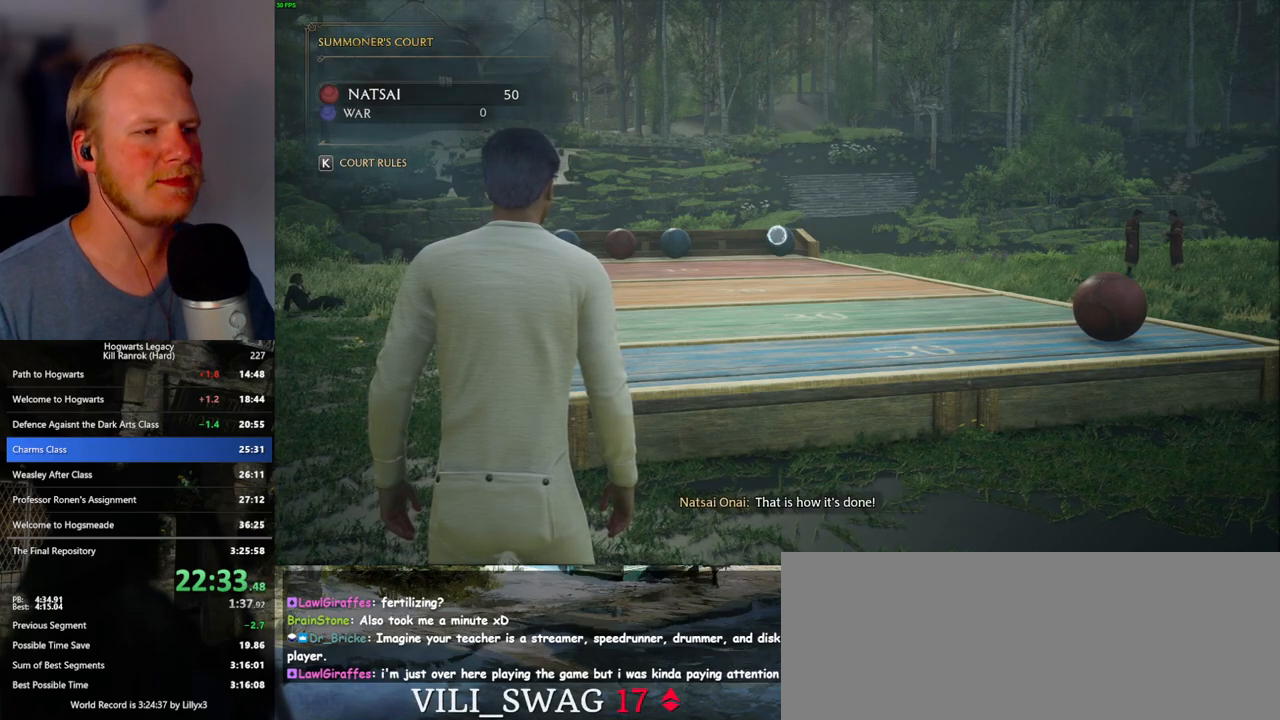
{"keys": [], "mouse": ["right"], "events": []}
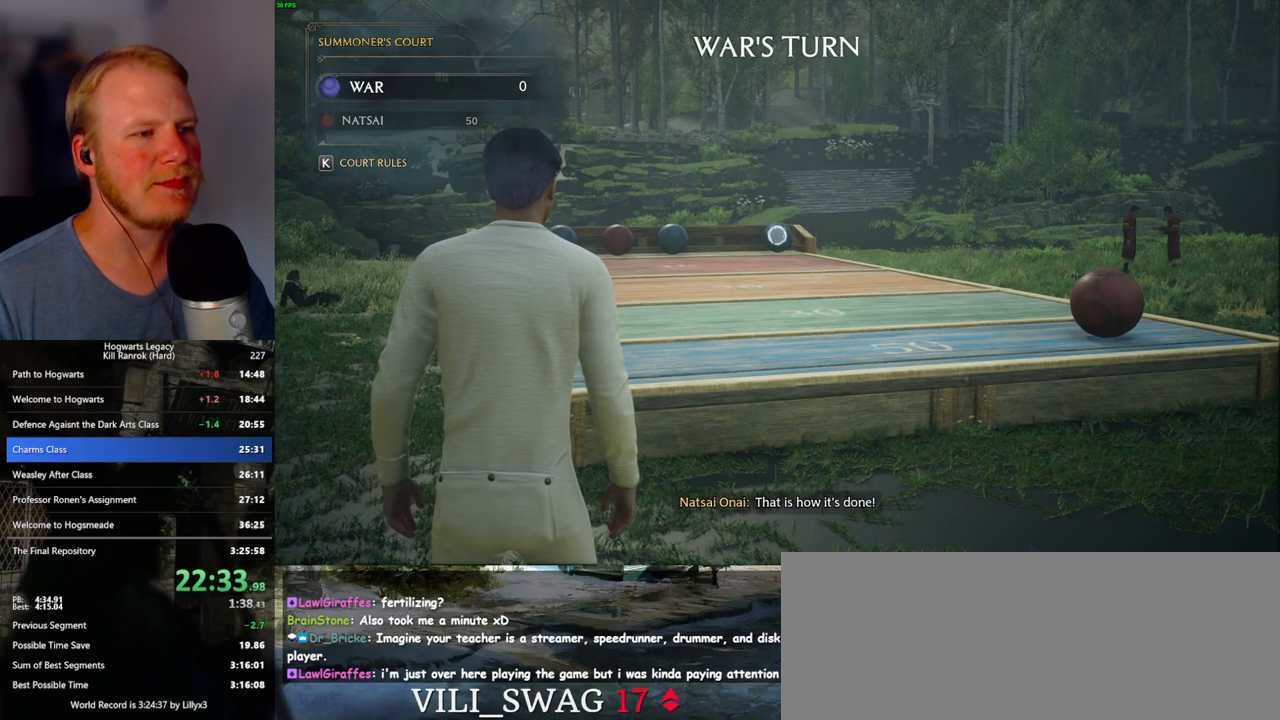
{"keys": [], "mouse": ["right"], "events": [[367, "4", "down"], [433, "4", "up"]]}
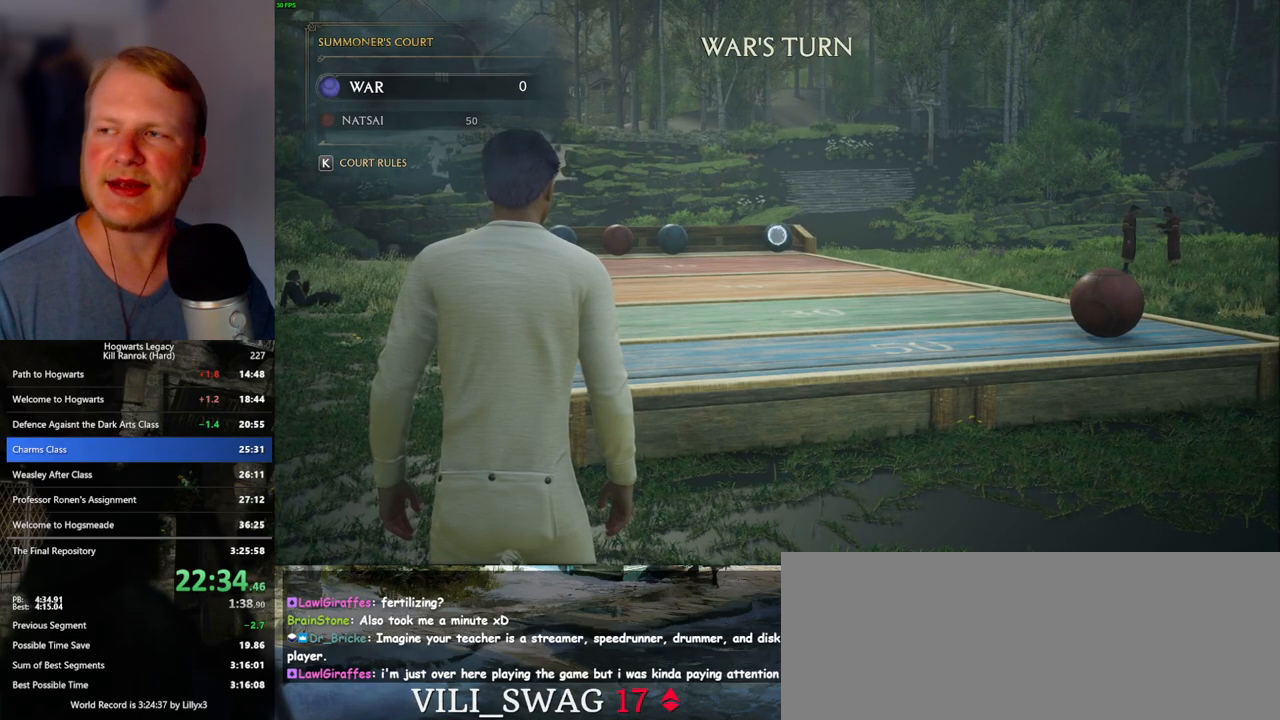
{"keys": ["4"], "mouse": ["right"], "events": [[33, "4", "down"], [100, "4", "up"], [200, "4", "down"], [267, "4", "up"], [350, "4", "down"], [417, "4", "up"], [500, "4", "down"]]}
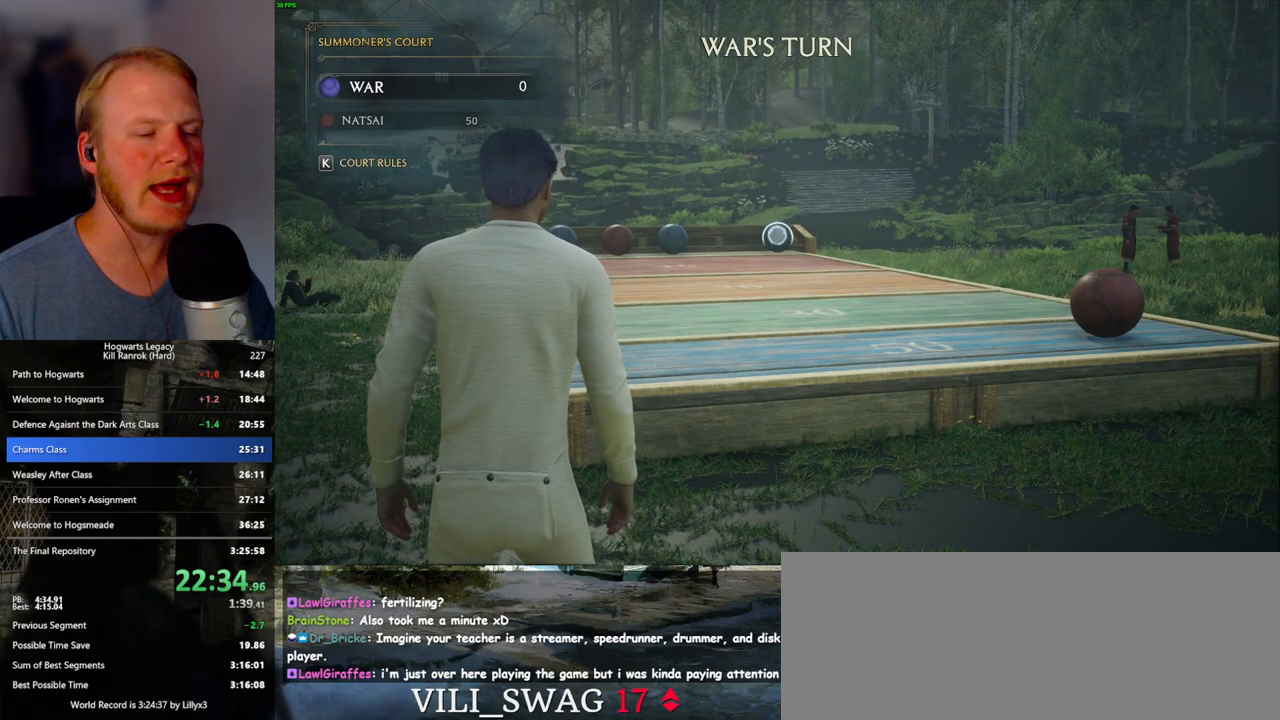
{"keys": ["4"], "mouse": ["right"], "events": [[67, "4", "up"], [150, "4", "down"], [233, "4", "up"], [317, "4", "down"], [383, "4", "up"], [467, "4", "down"]]}
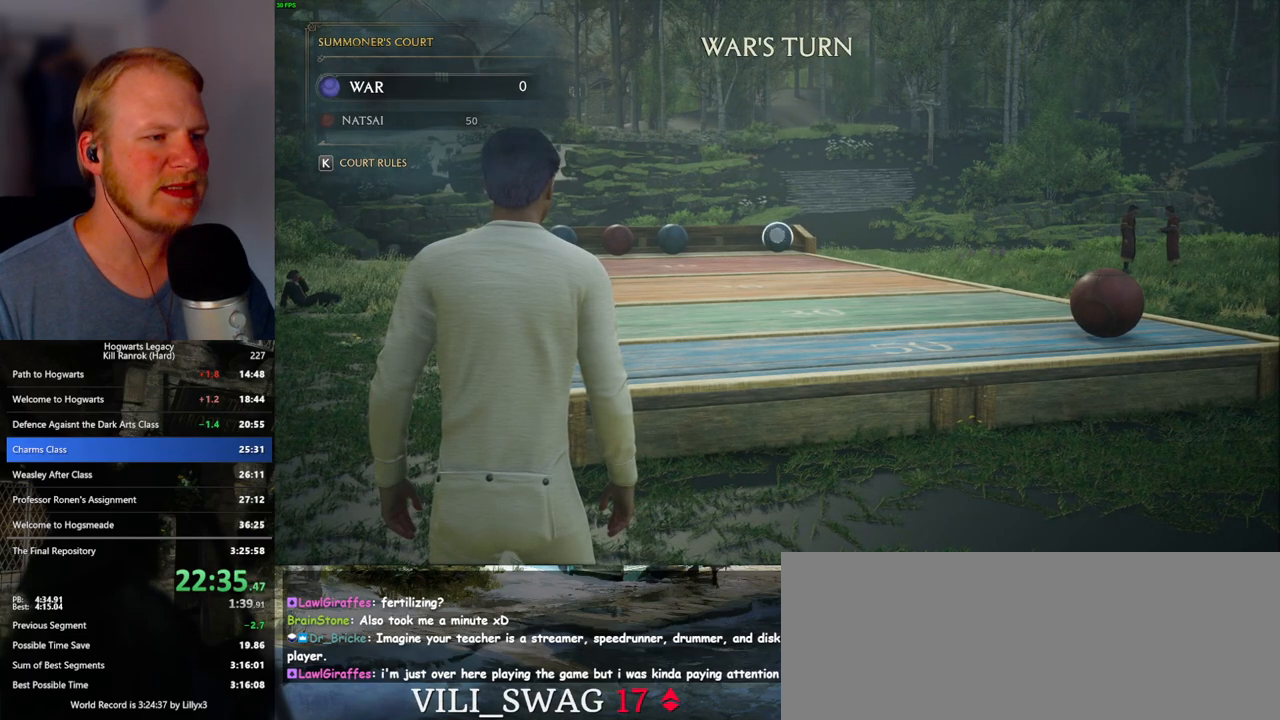
{"keys": [], "mouse": ["right"], "events": [[50, "4", "up"], [117, "4", "down"], [183, "4", "up"], [267, "4", "down"], [333, "4", "up"], [417, "4", "down"], [467, "4", "up"]]}
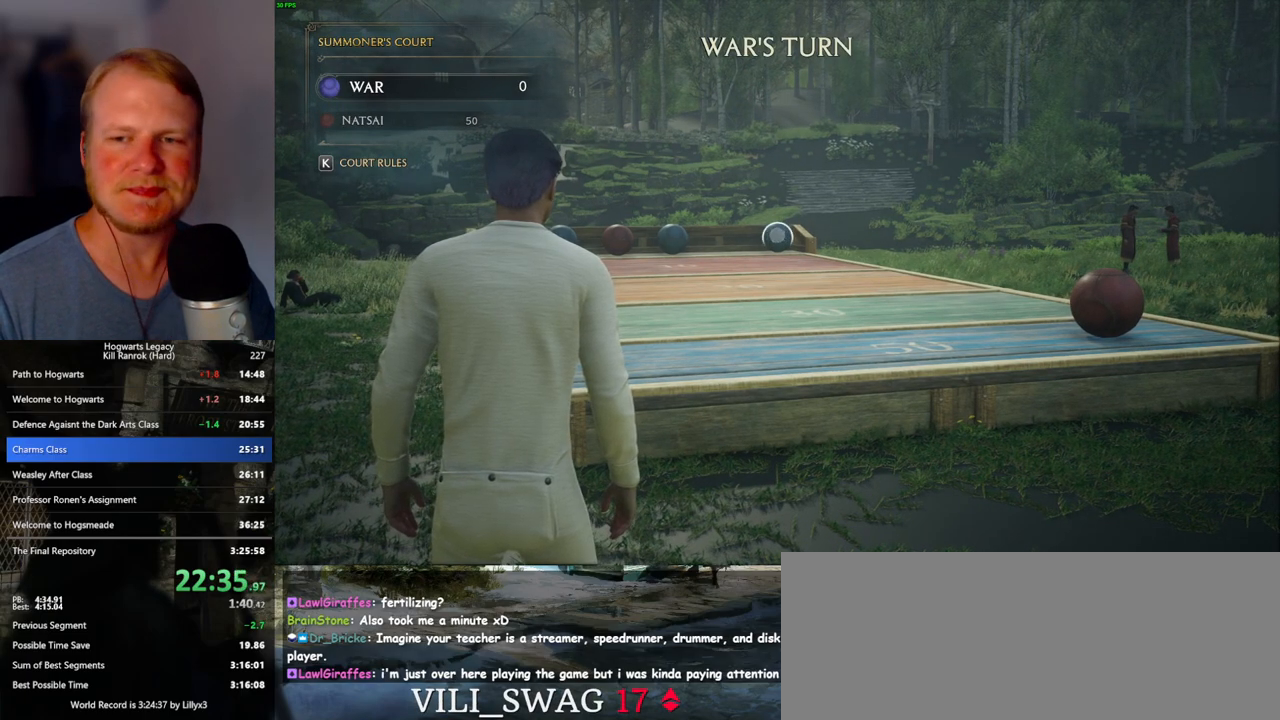
{"keys": ["4"], "mouse": ["right"], "events": [[50, "4", "down"], [117, "4", "up"], [200, "4", "down"], [283, "4", "up"], [350, "4", "down"], [417, "4", "up"], [500, "4", "down"]]}
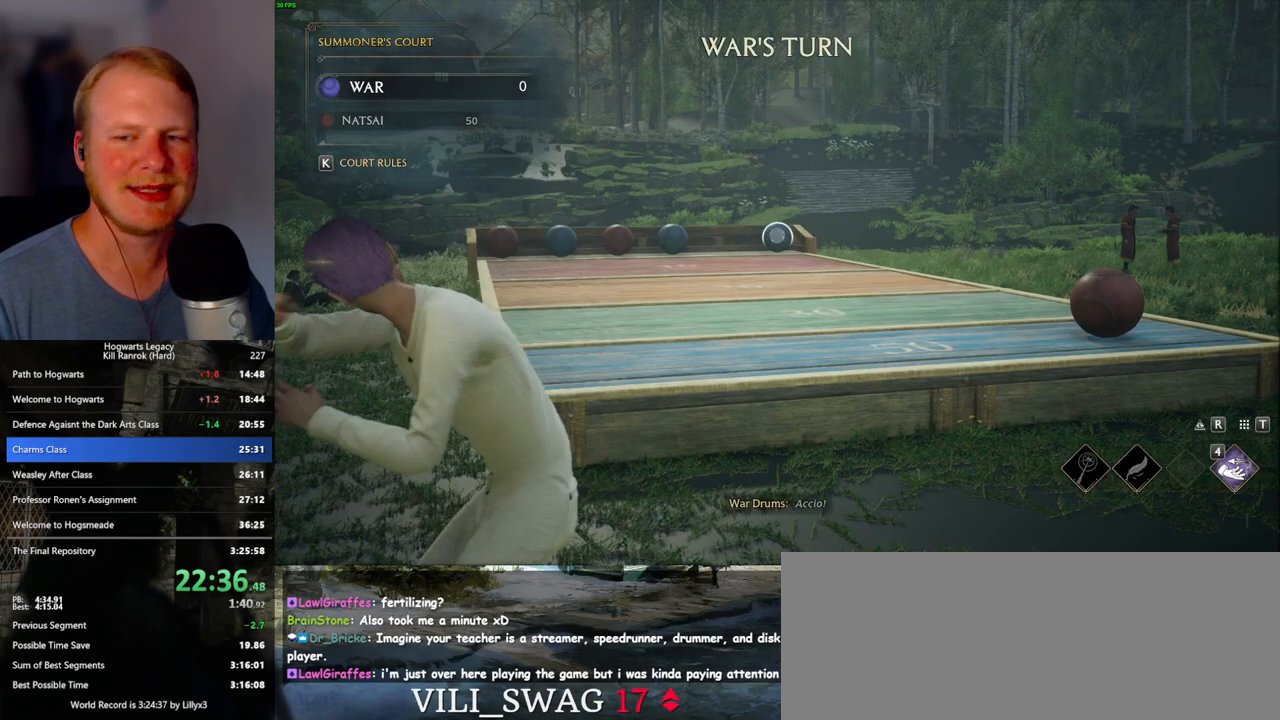
{"keys": [], "mouse": ["right"], "events": [[67, "4", "up"], [133, "4", "down"], [217, "4", "up"], [283, "4", "down"], [367, "4", "up"], [433, "4", "down"], [500, "4", "up"]]}
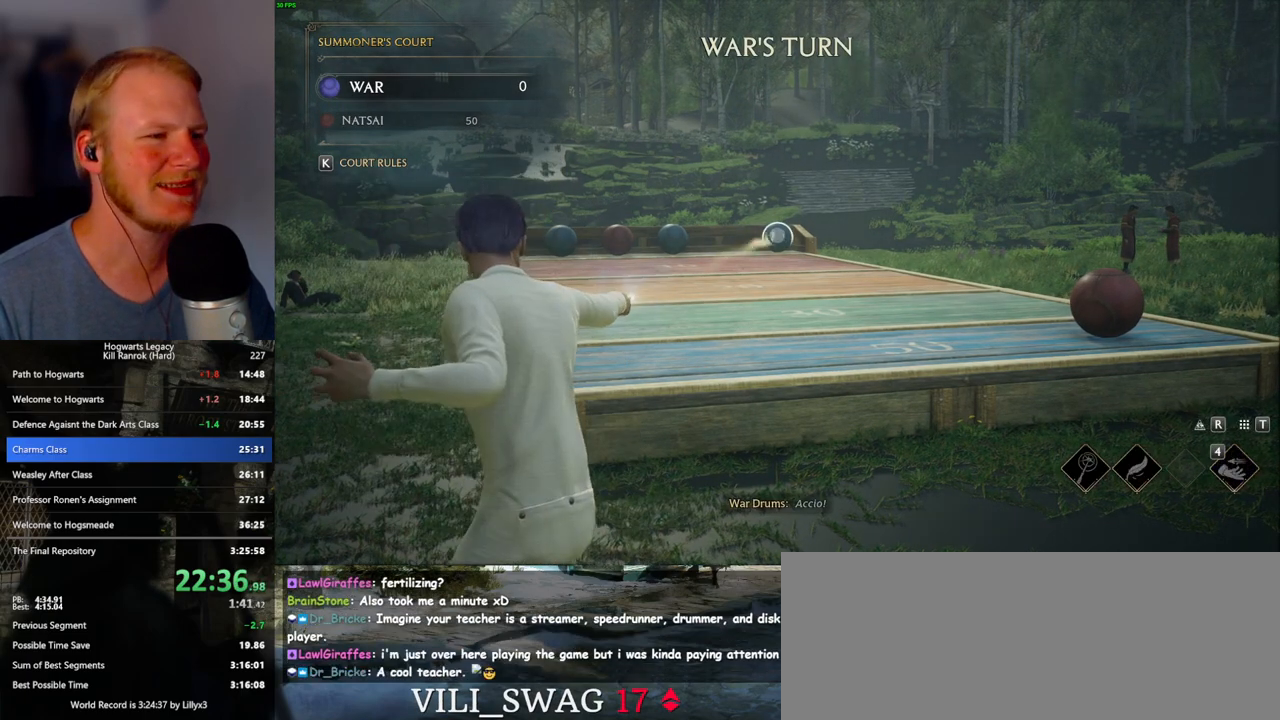
{"keys": [], "mouse": ["right"], "events": [[83, "4", "down"], [150, "4", "up"], [217, "4", "down"], [283, "4", "up"], [367, "4", "down"], [450, "4", "up"]]}
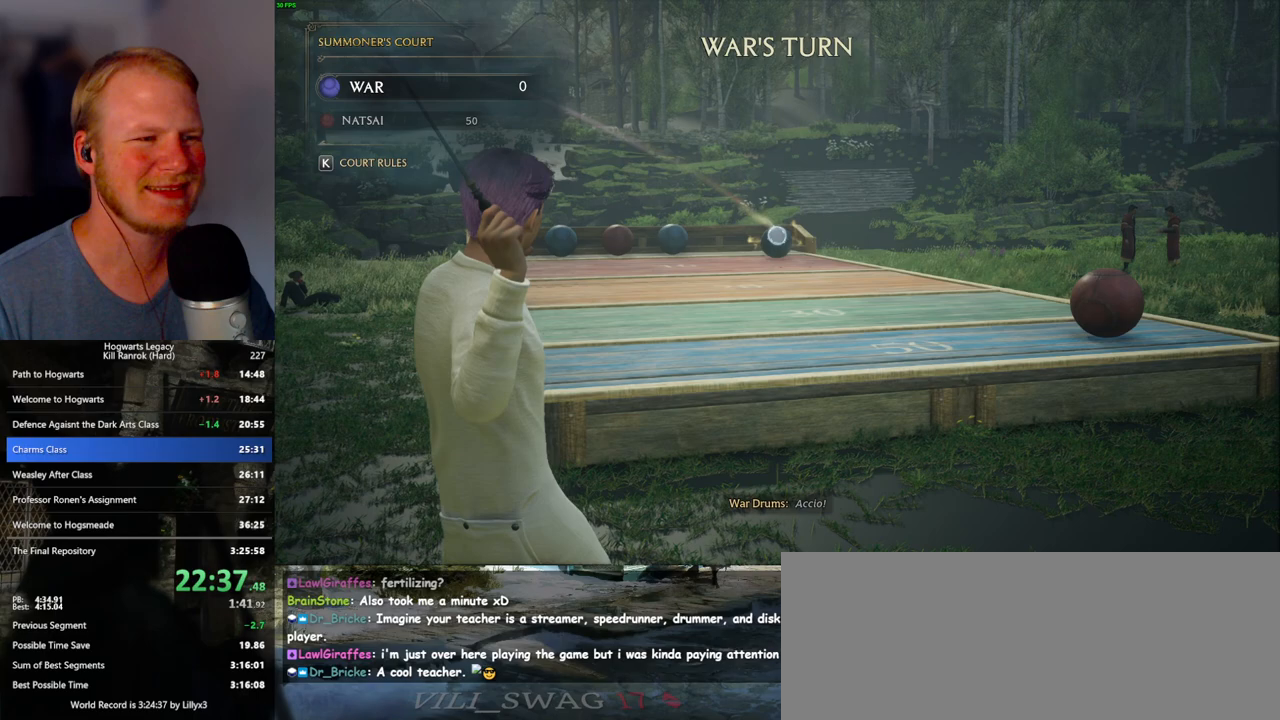
{"keys": [], "mouse": ["right"], "events": [[33, "4", "down"], [167, "4", "up"]]}
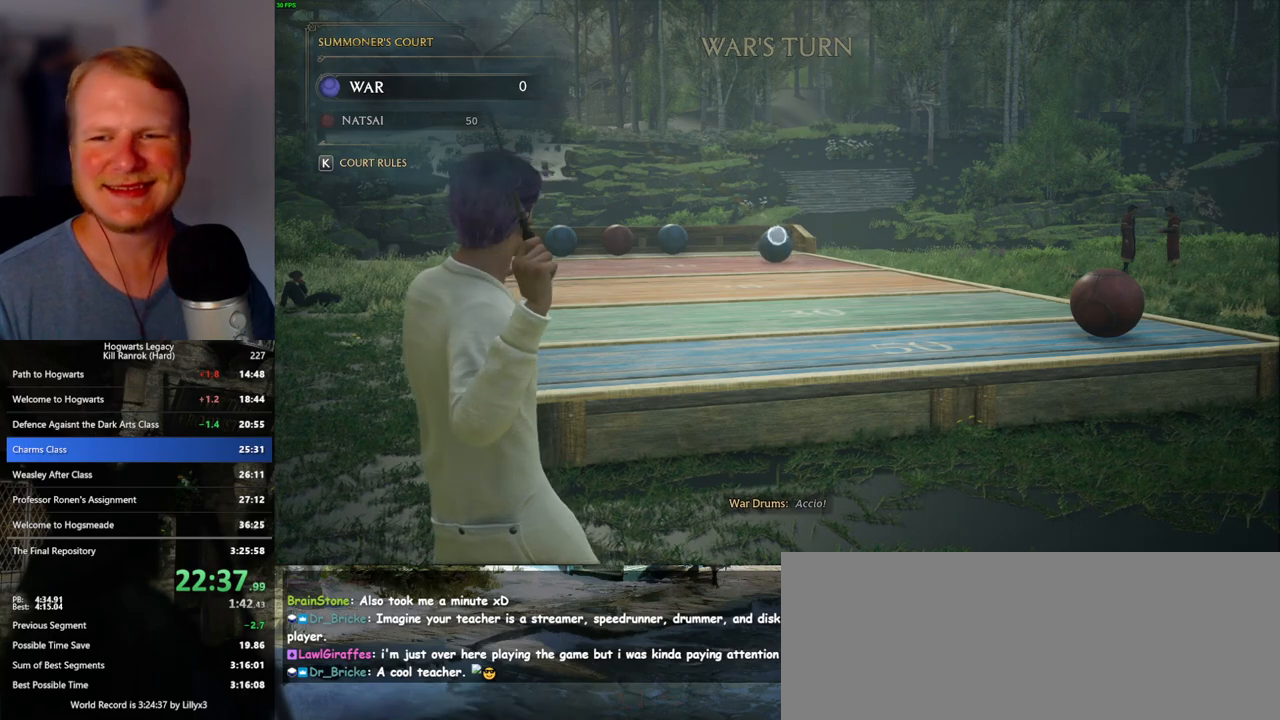
{"keys": ["d", "s"], "mouse": [], "events": [[67, "mouse_right", "up"], [267, "d", "down"], [283, "s", "down"]]}
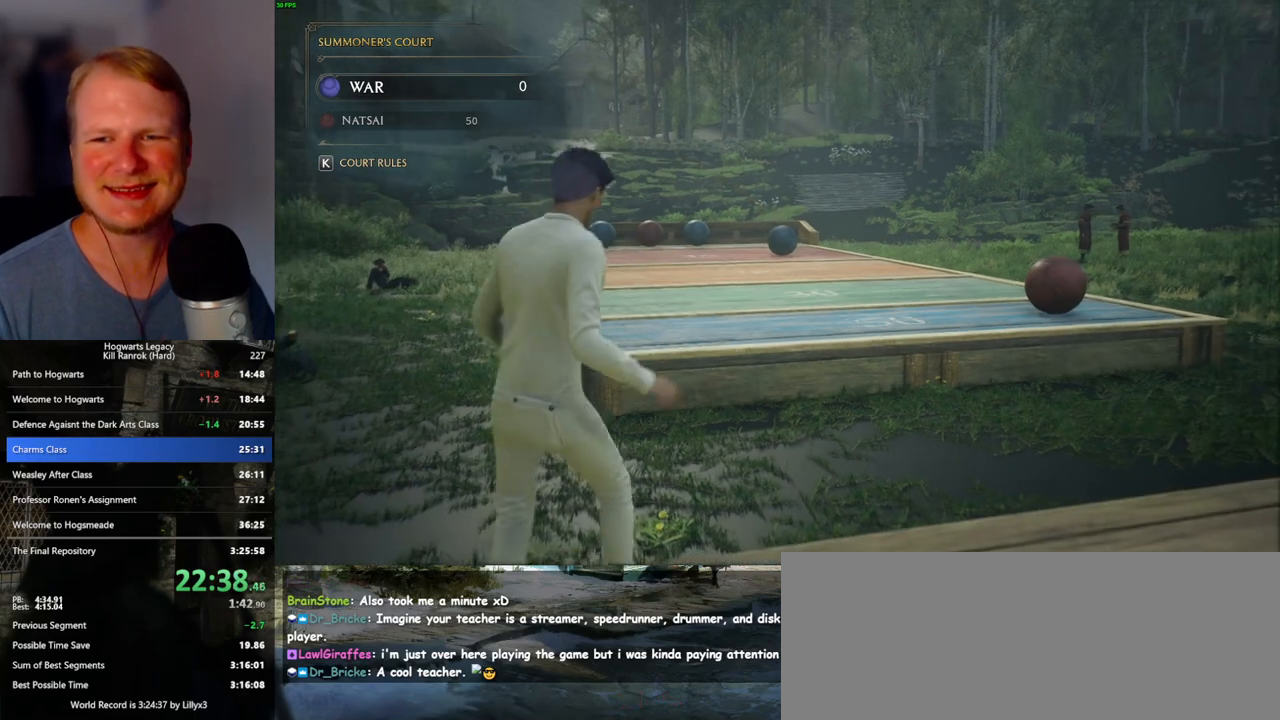
{"keys": ["d", "s"], "mouse": [], "events": []}
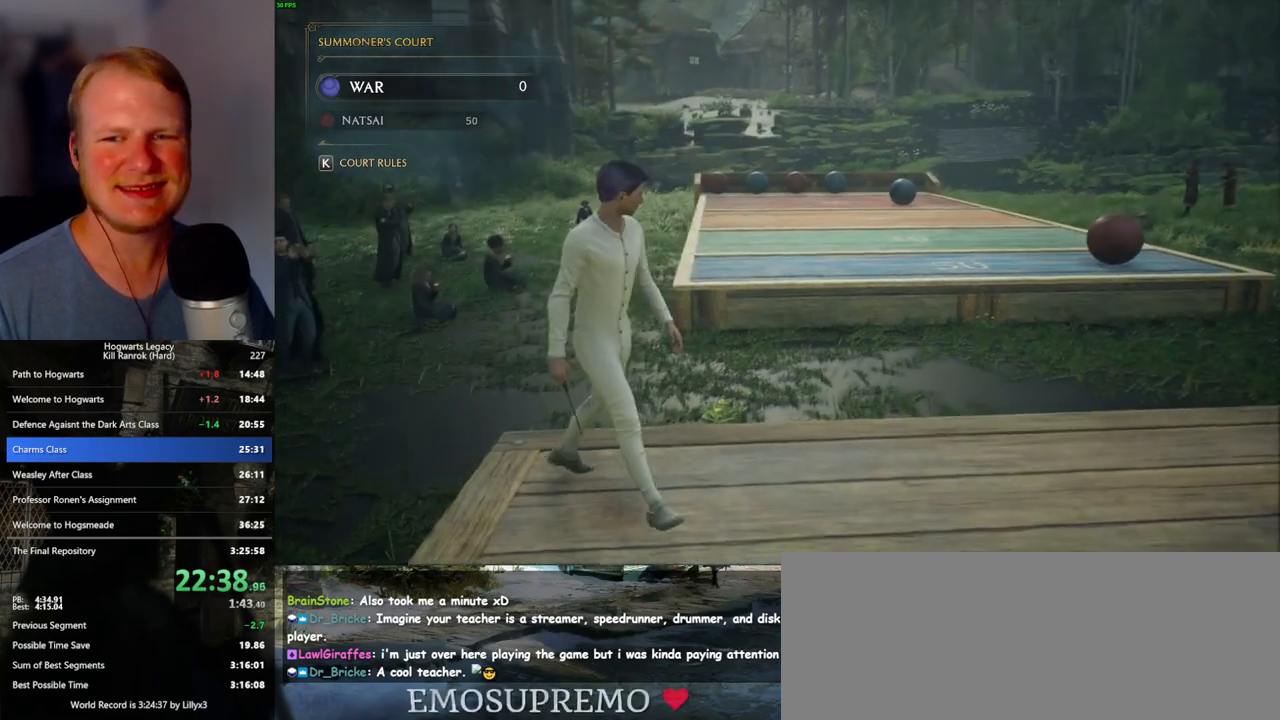
{"keys": ["d", "s"], "mouse": [], "events": []}
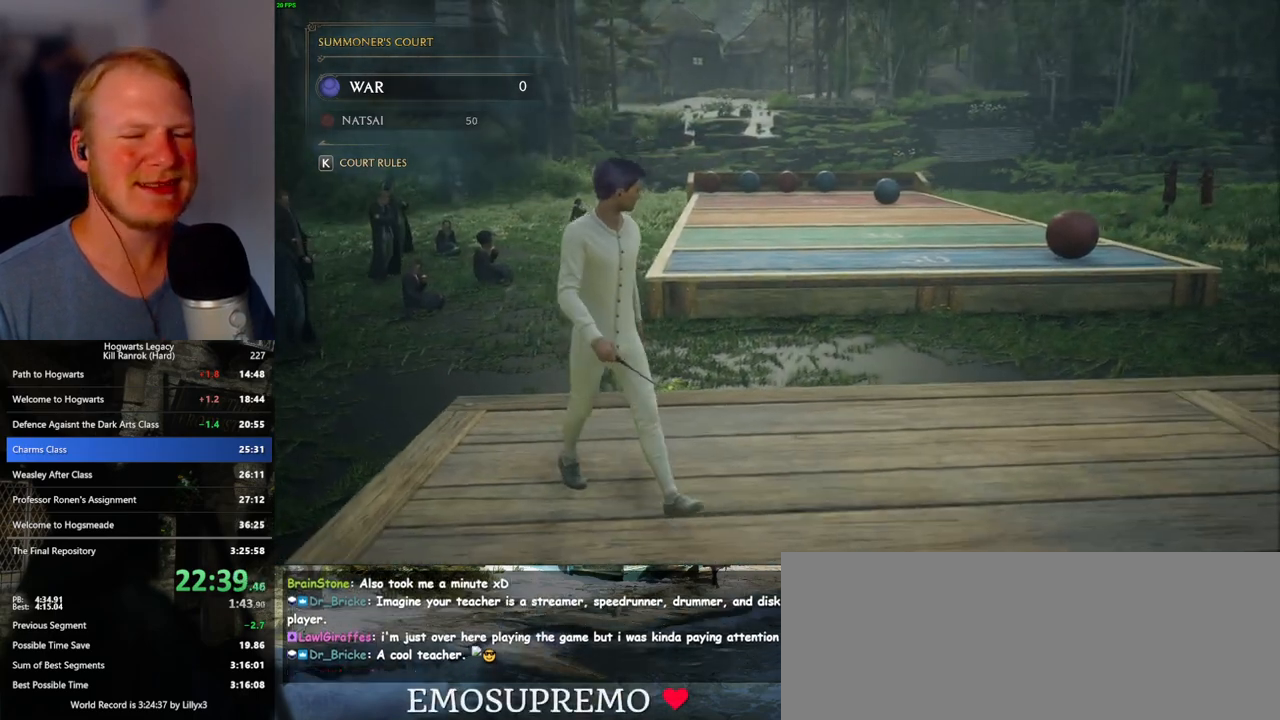
{"keys": ["d", "s"], "mouse": [], "events": []}
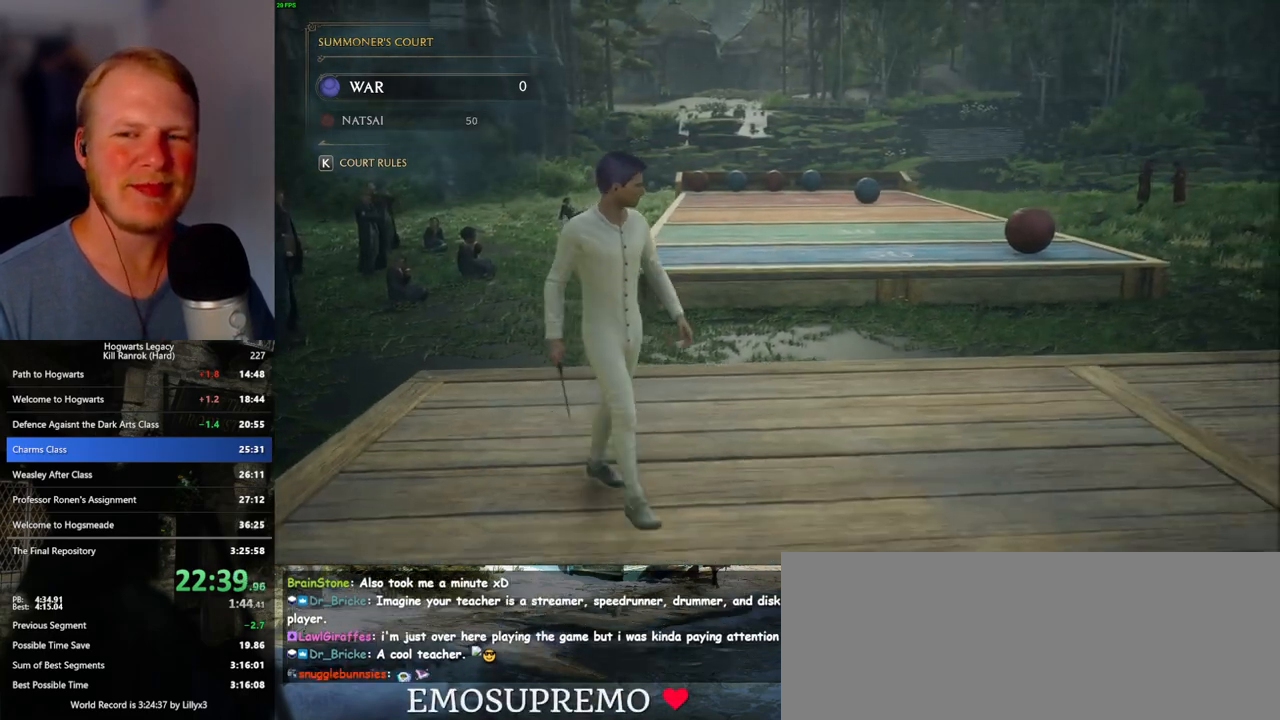
{"keys": ["d"], "mouse": [], "events": [[217, "s", "up"]]}
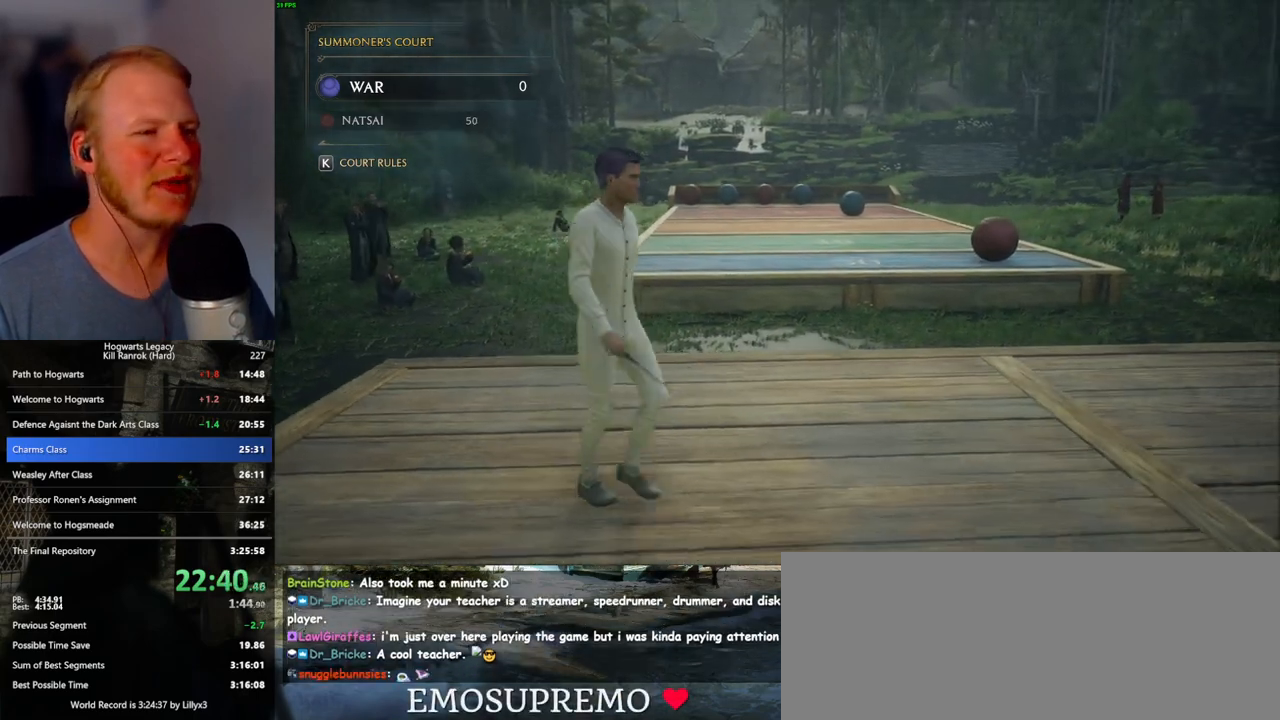
{"keys": ["d"], "mouse": [], "events": []}
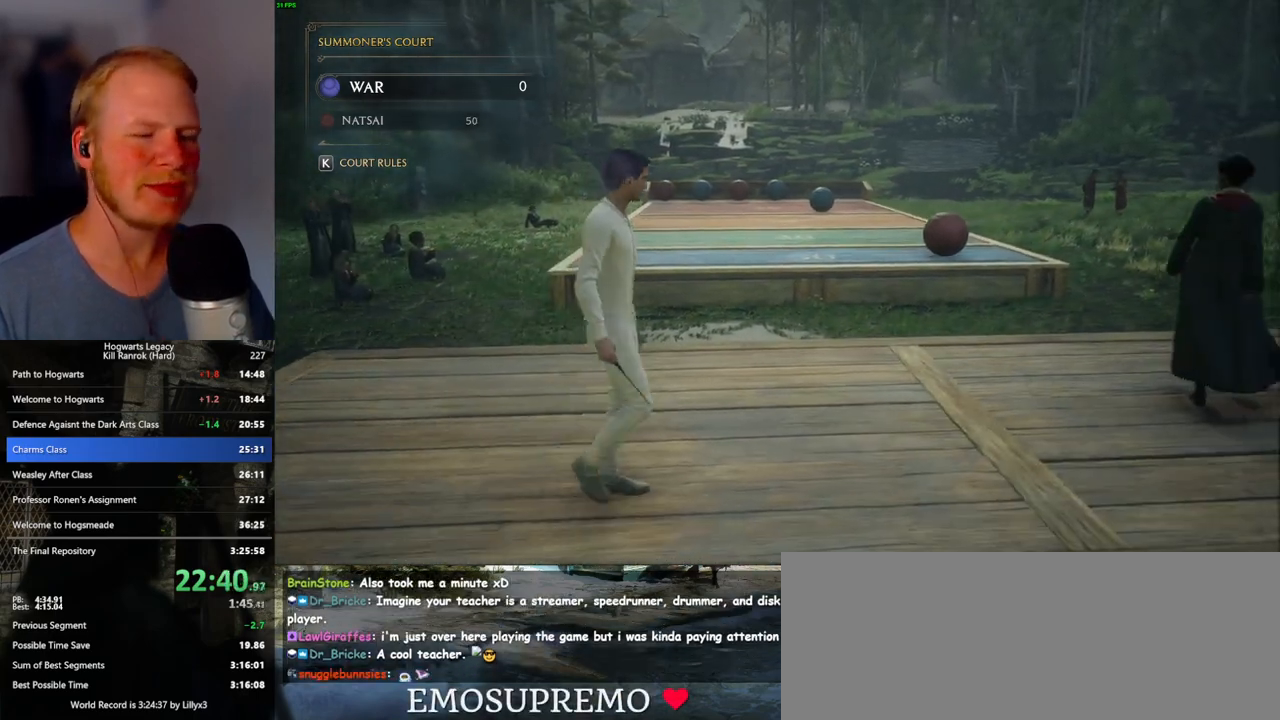
{"keys": ["d"], "mouse": [], "events": []}
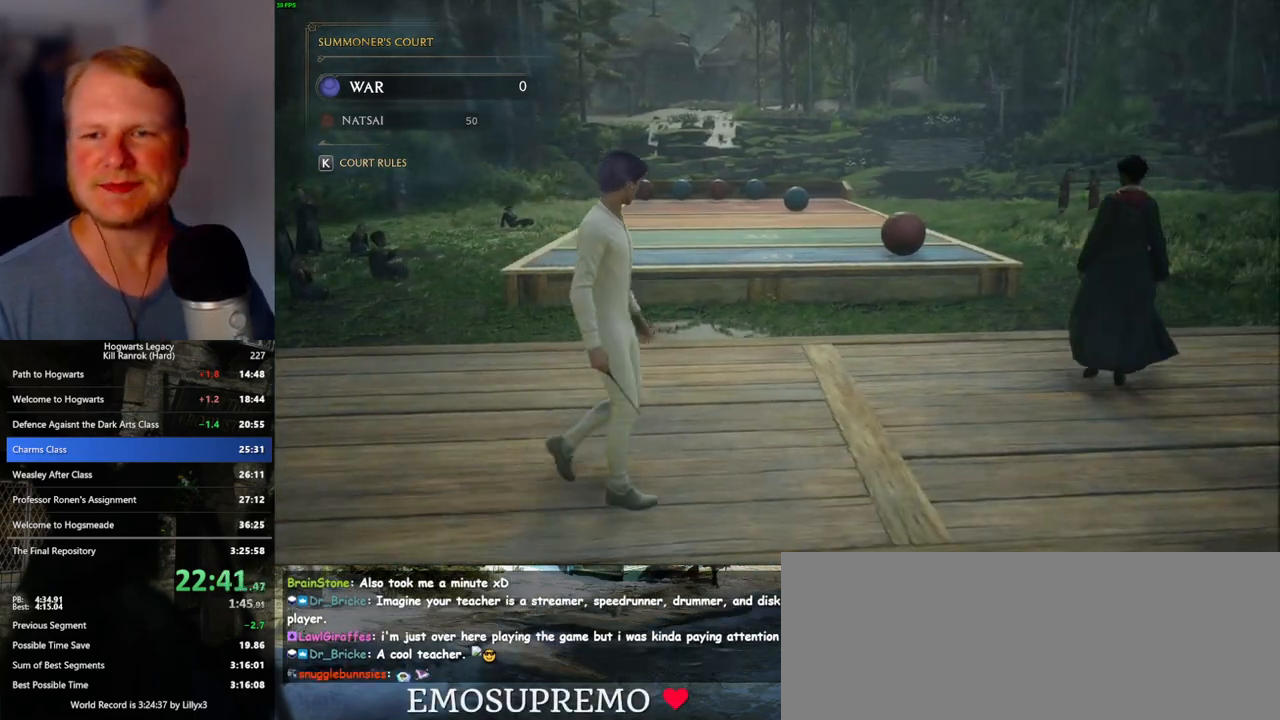
{"keys": ["d"], "mouse": [], "events": []}
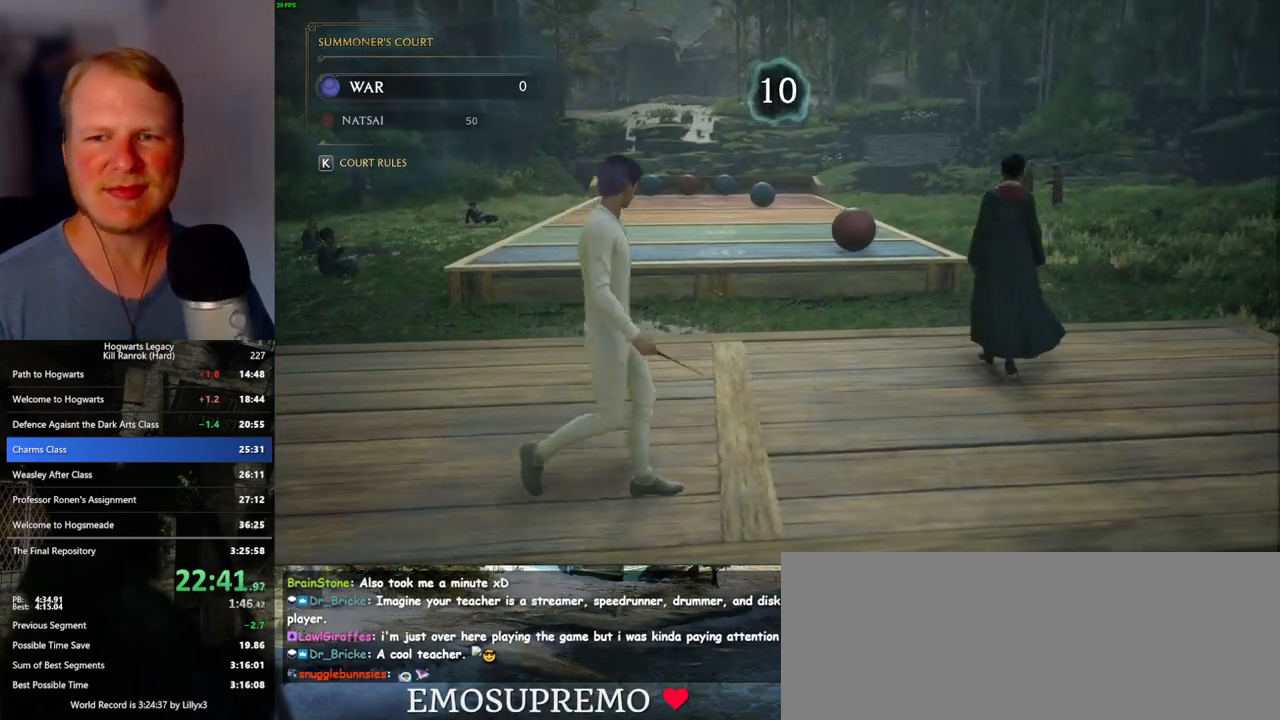
{"keys": ["d"], "mouse": [], "events": []}
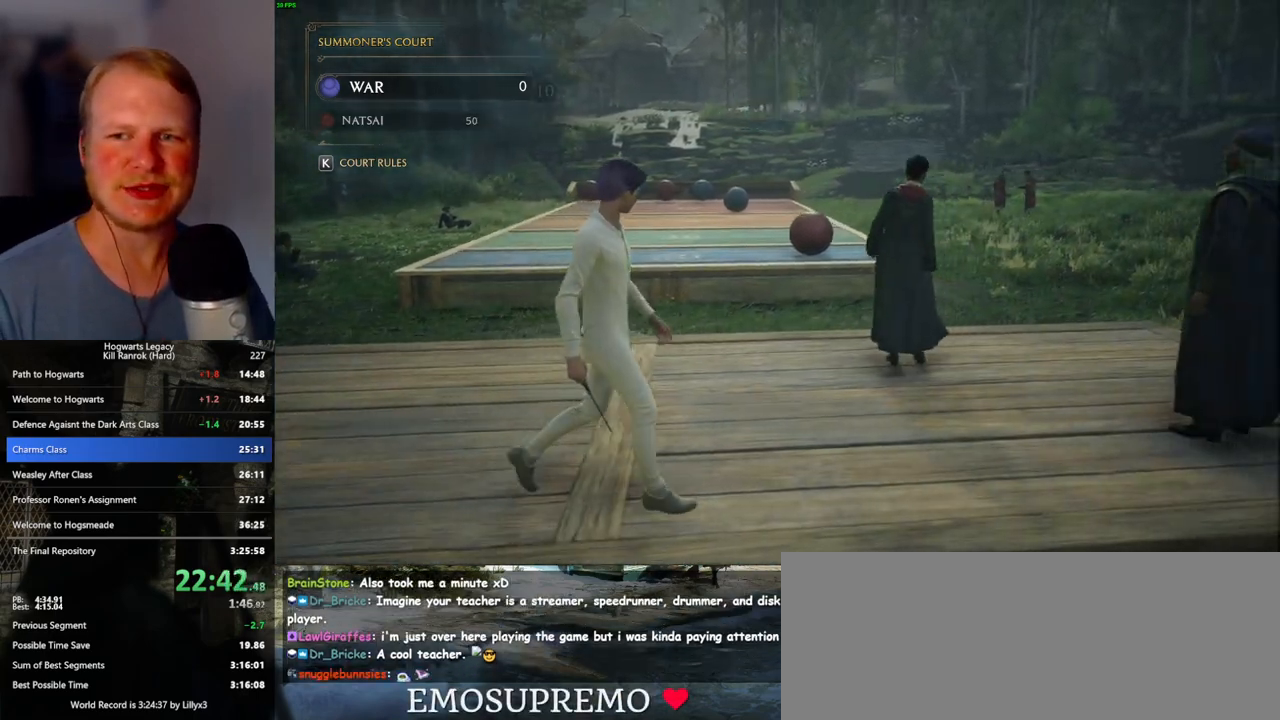
{"keys": ["d", "w"], "mouse": [], "events": [[167, "w", "down"]]}
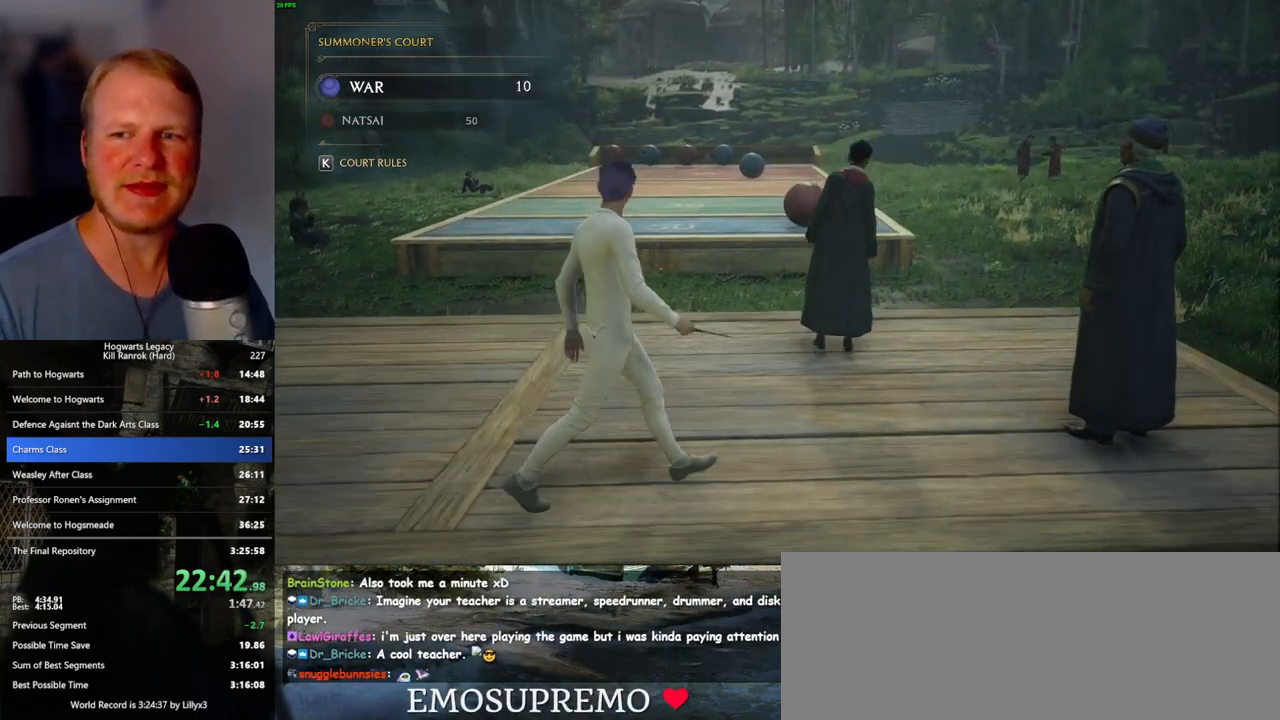
{"keys": ["d", "w"], "mouse": [], "events": []}
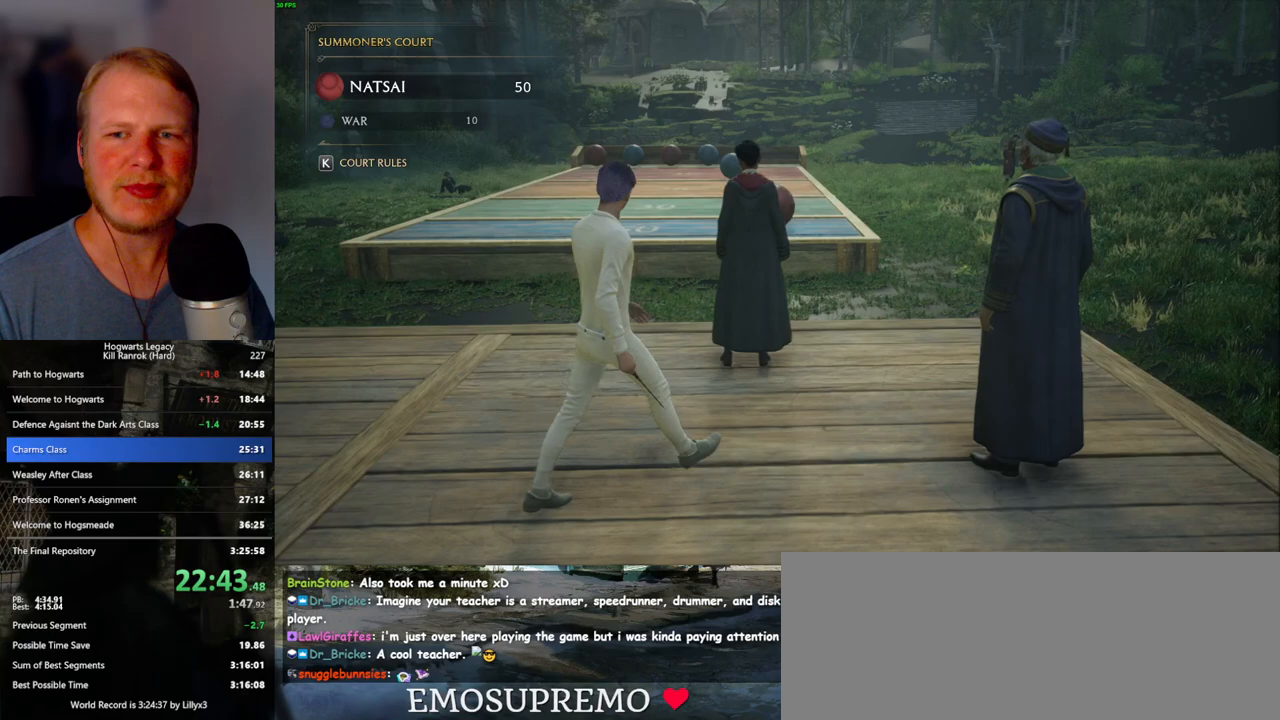
{"keys": ["d", "w"], "mouse": [], "events": []}
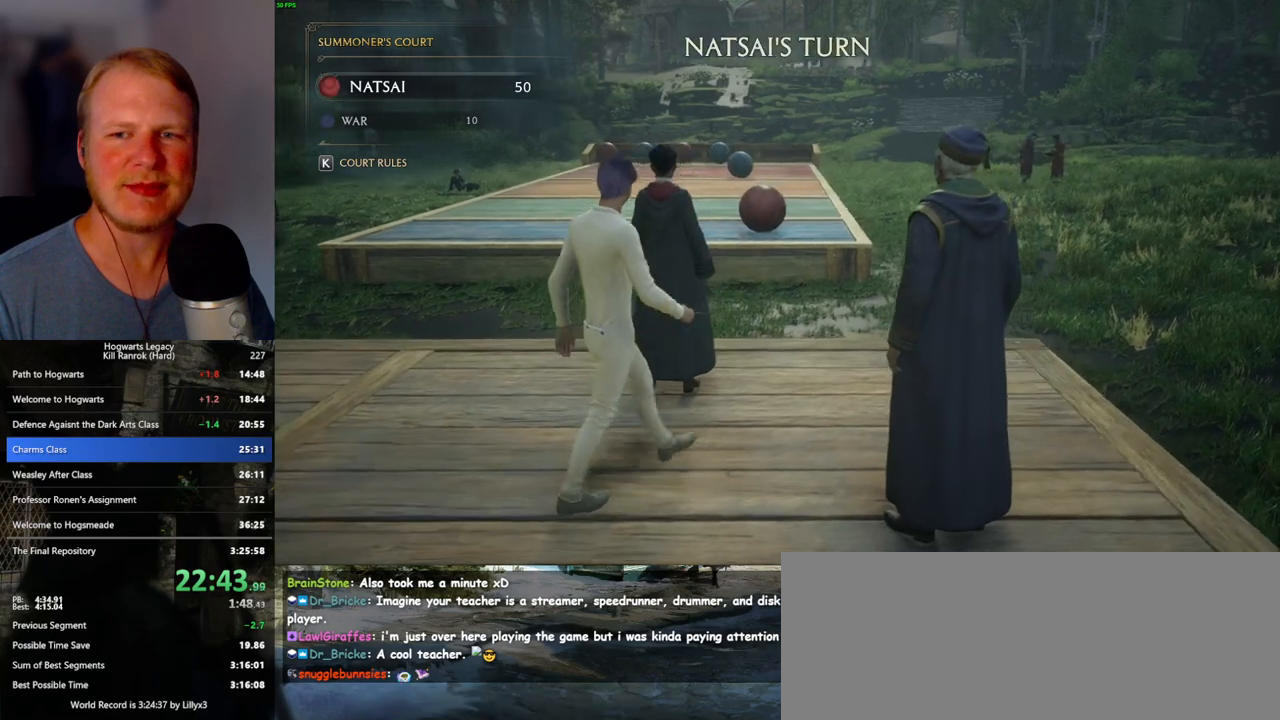
{"keys": ["d"], "mouse": [], "events": [[167, "w", "up"]]}
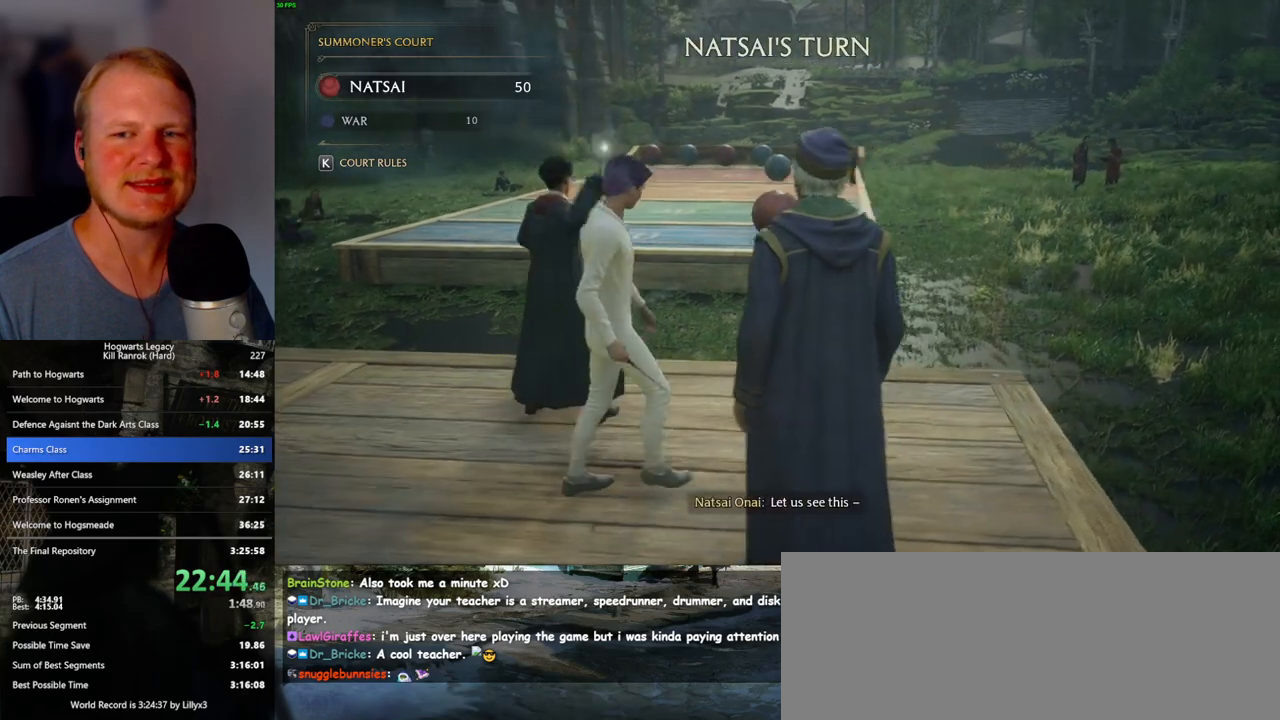
{"keys": ["d"], "mouse": [], "events": []}
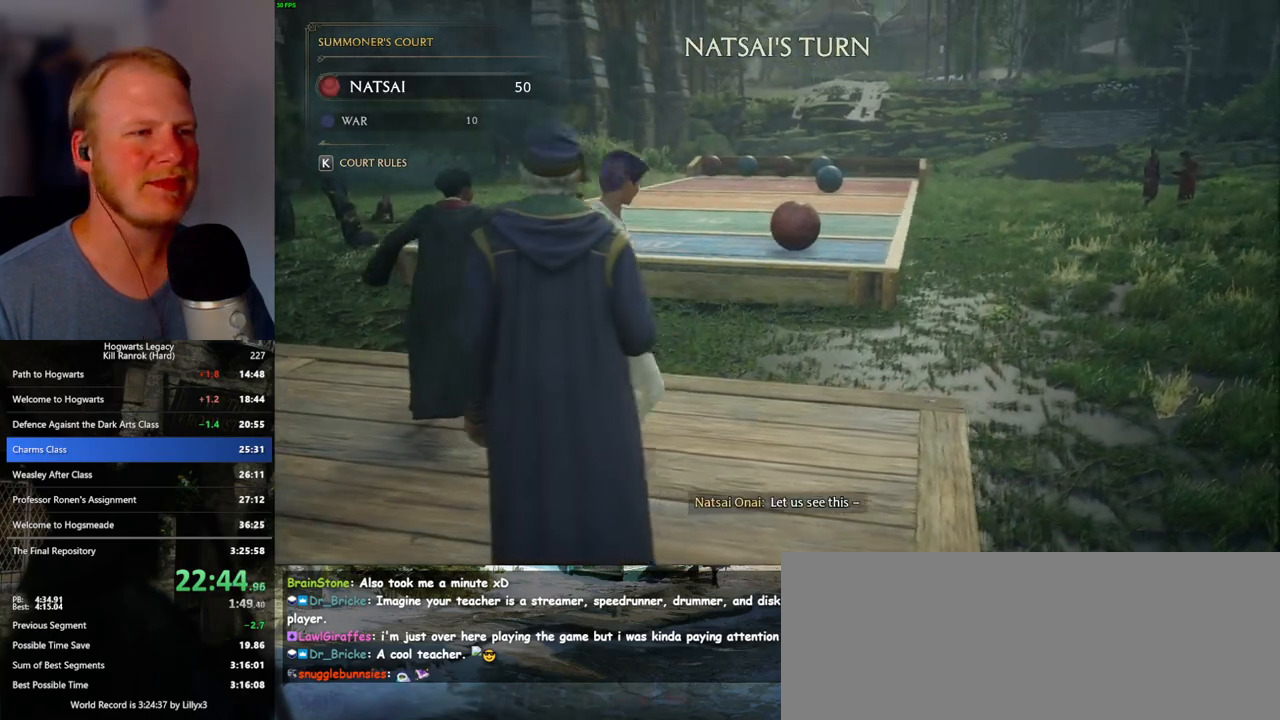
{"keys": ["d", "w"], "mouse": [], "events": [[400, "w", "down"]]}